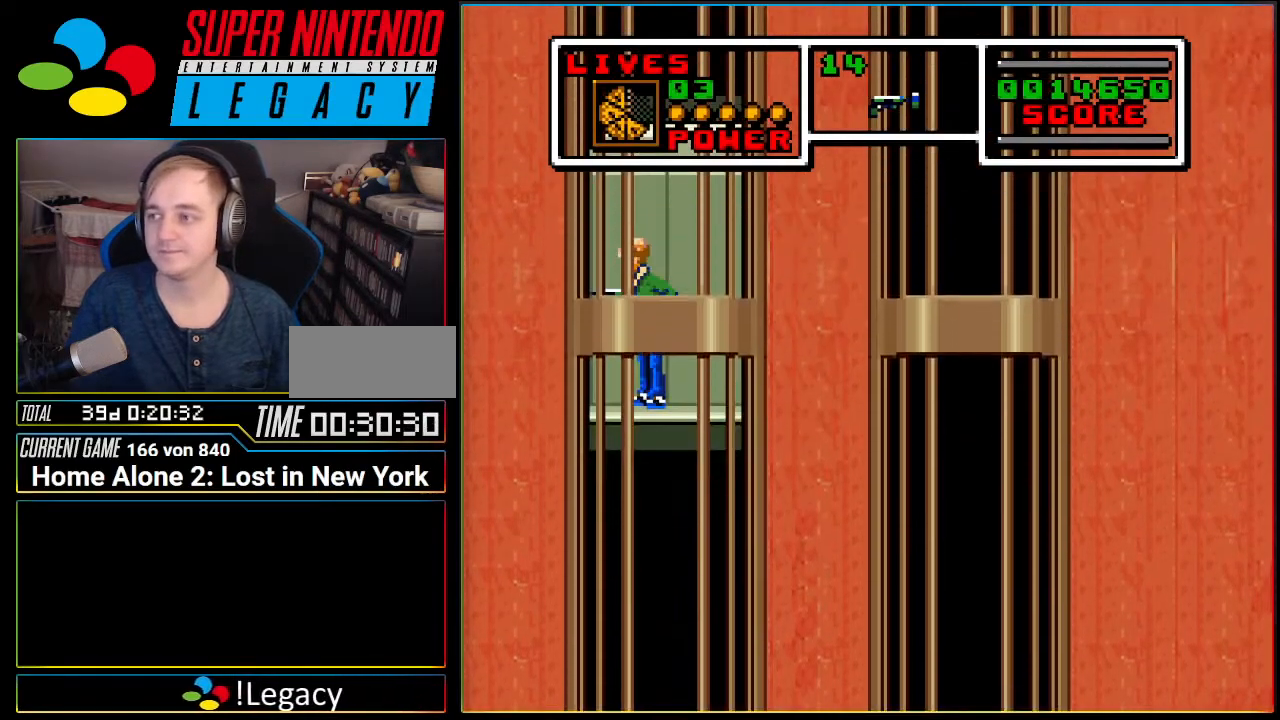
Gameplay with a controller (Nintendo layout); each line is a JSON object with the inputs held at the frame after it. "events" lists button and stick changes between this image and that frame as [ms after this image, input, new state], when the widget could be followed in between. Not read: L3 R3.
{"buttons": [], "events": []}
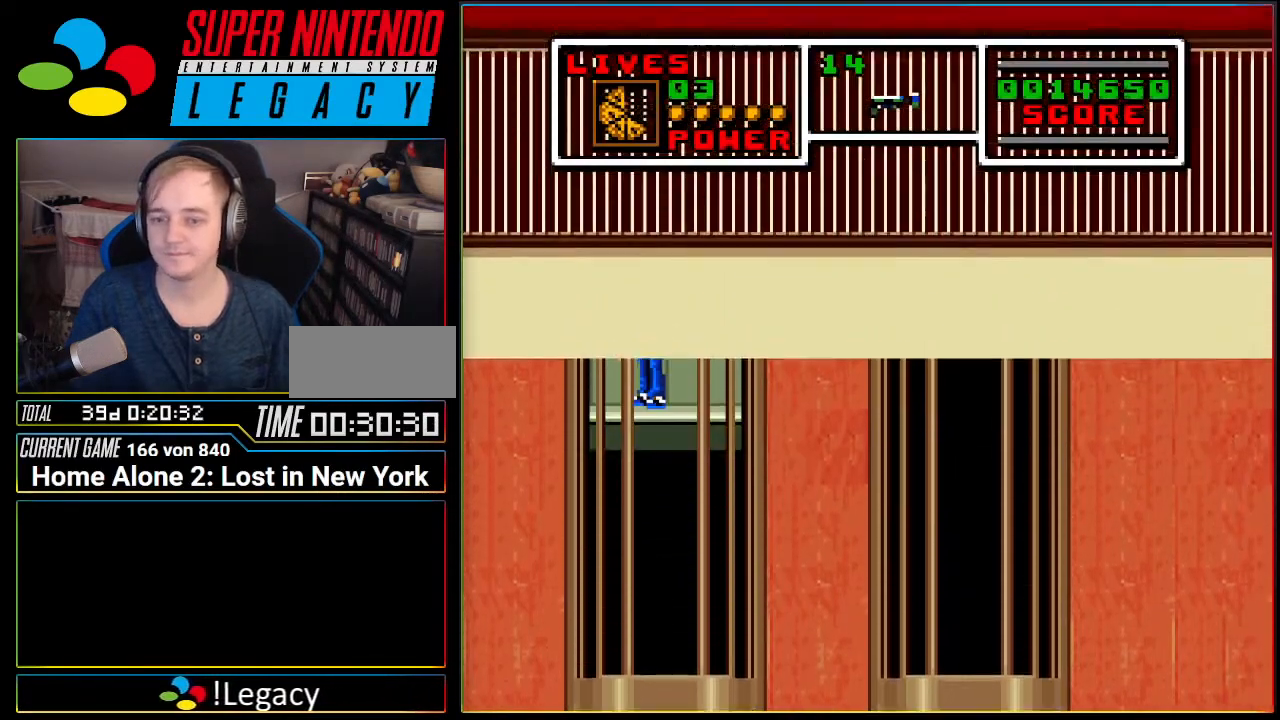
{"buttons": [], "events": []}
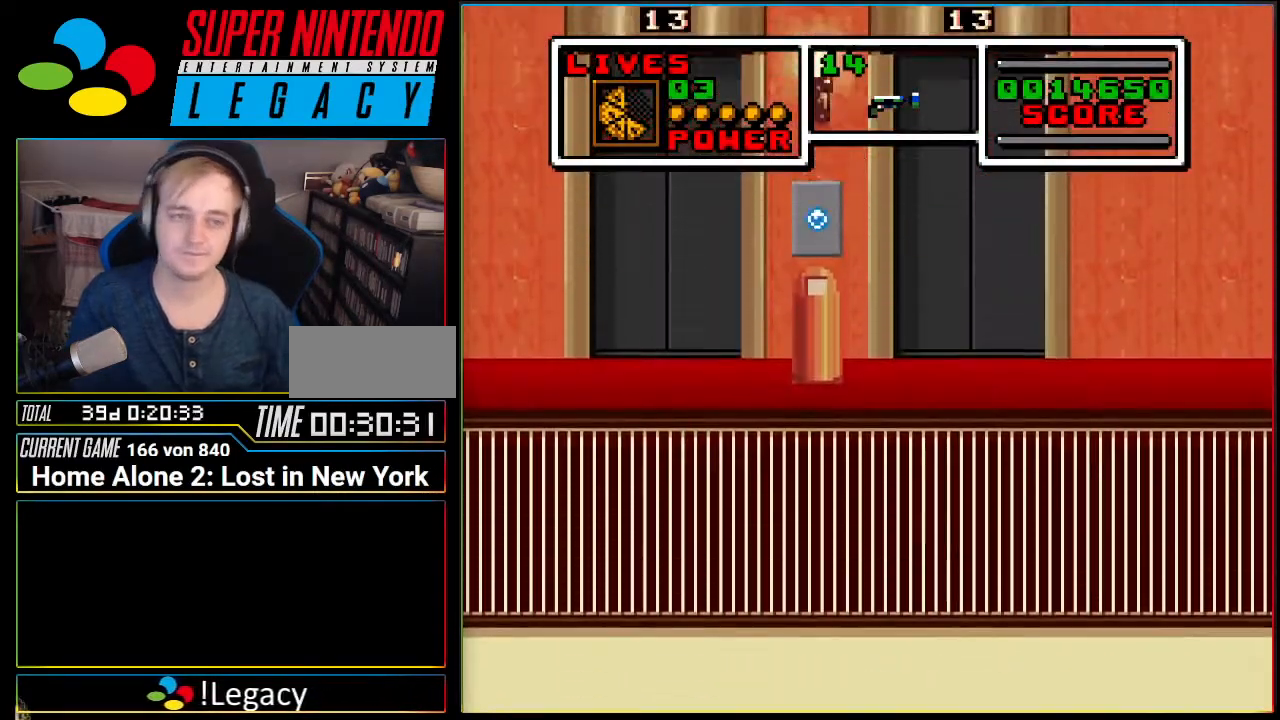
{"buttons": [], "events": []}
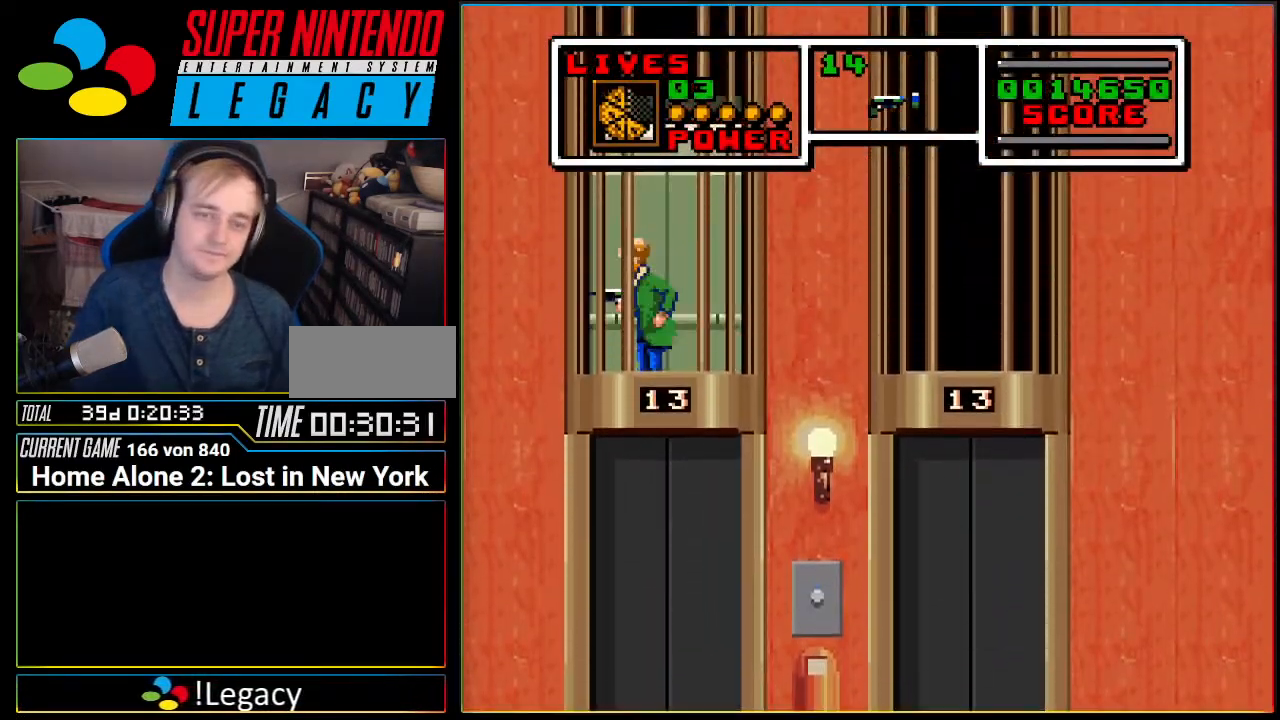
{"buttons": [], "events": []}
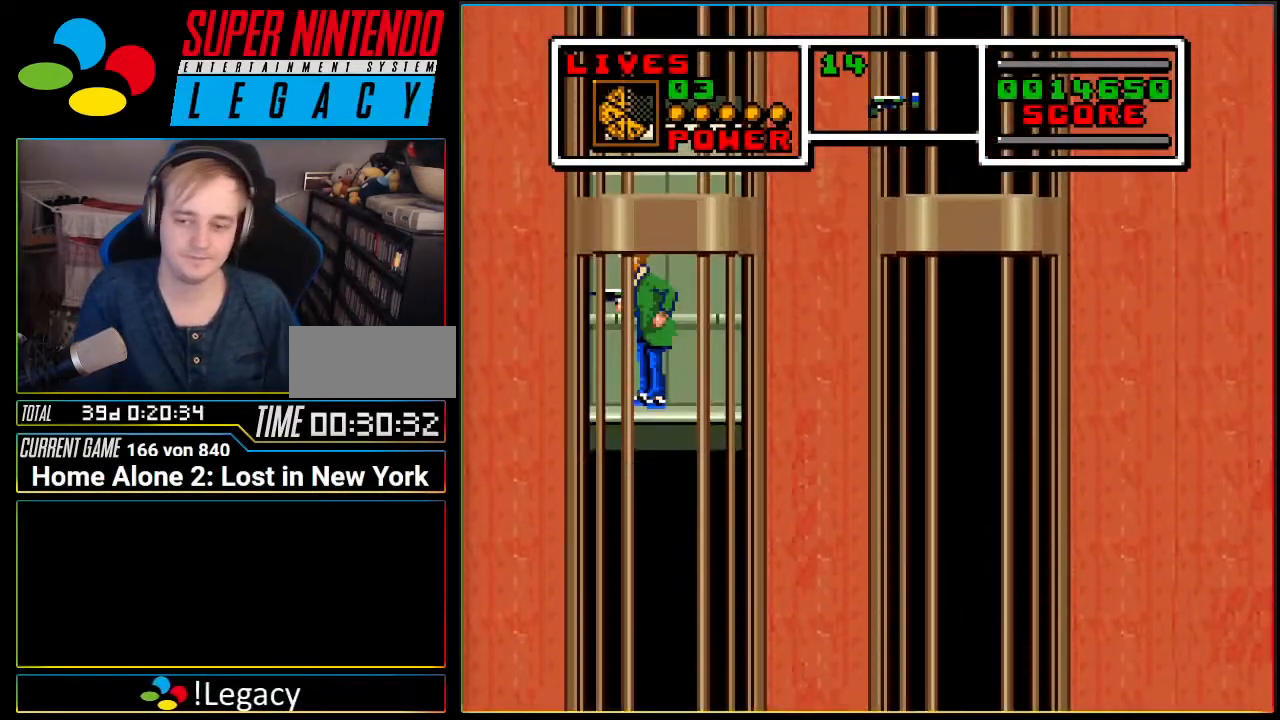
{"buttons": [], "events": []}
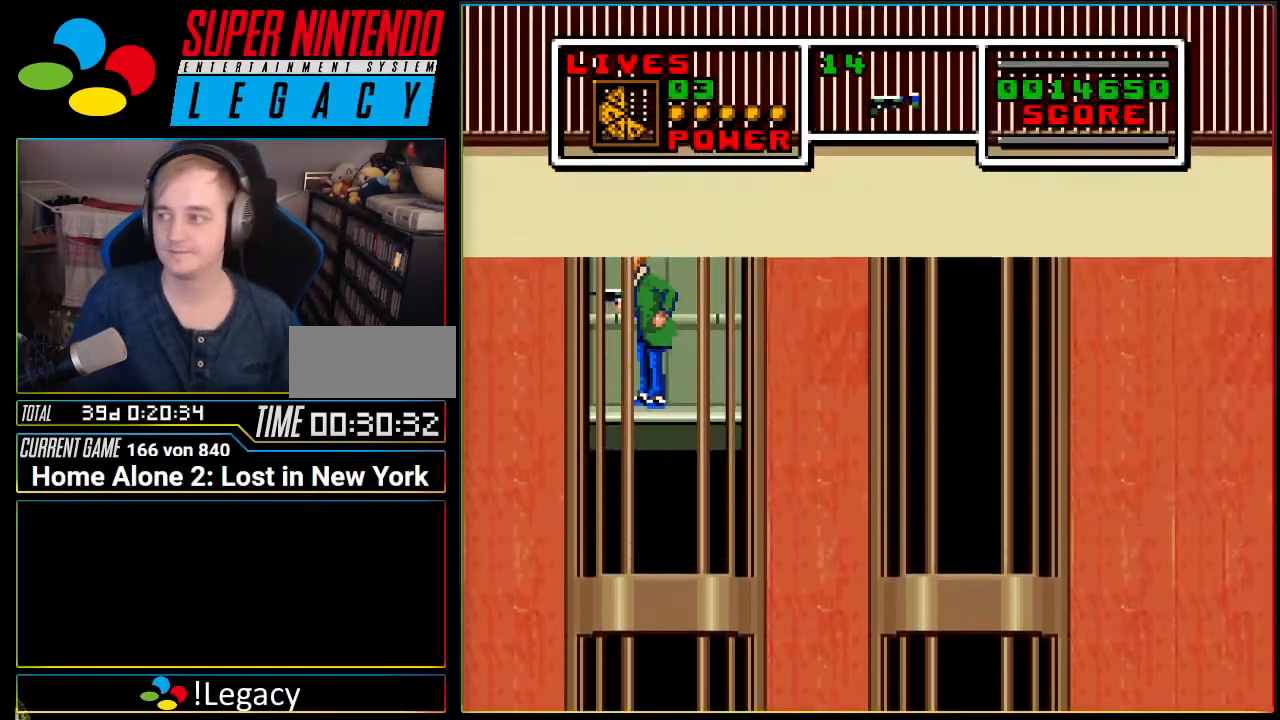
{"buttons": [], "events": []}
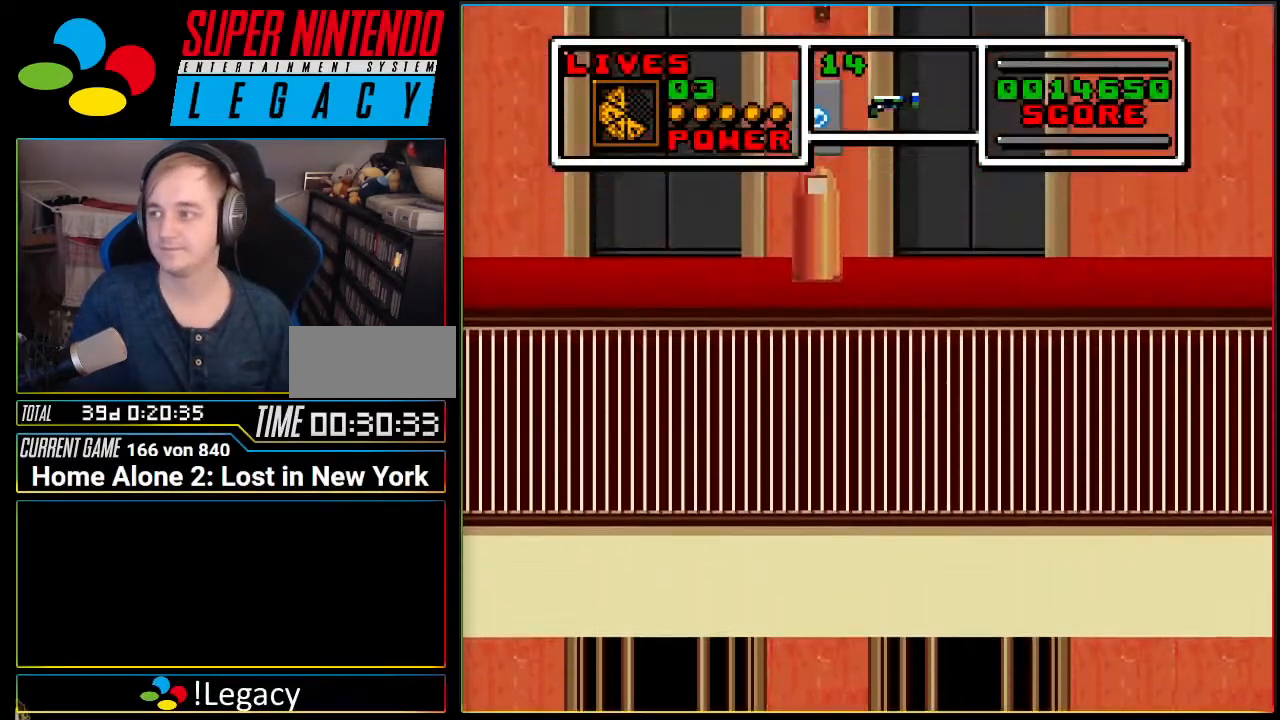
{"buttons": [], "events": []}
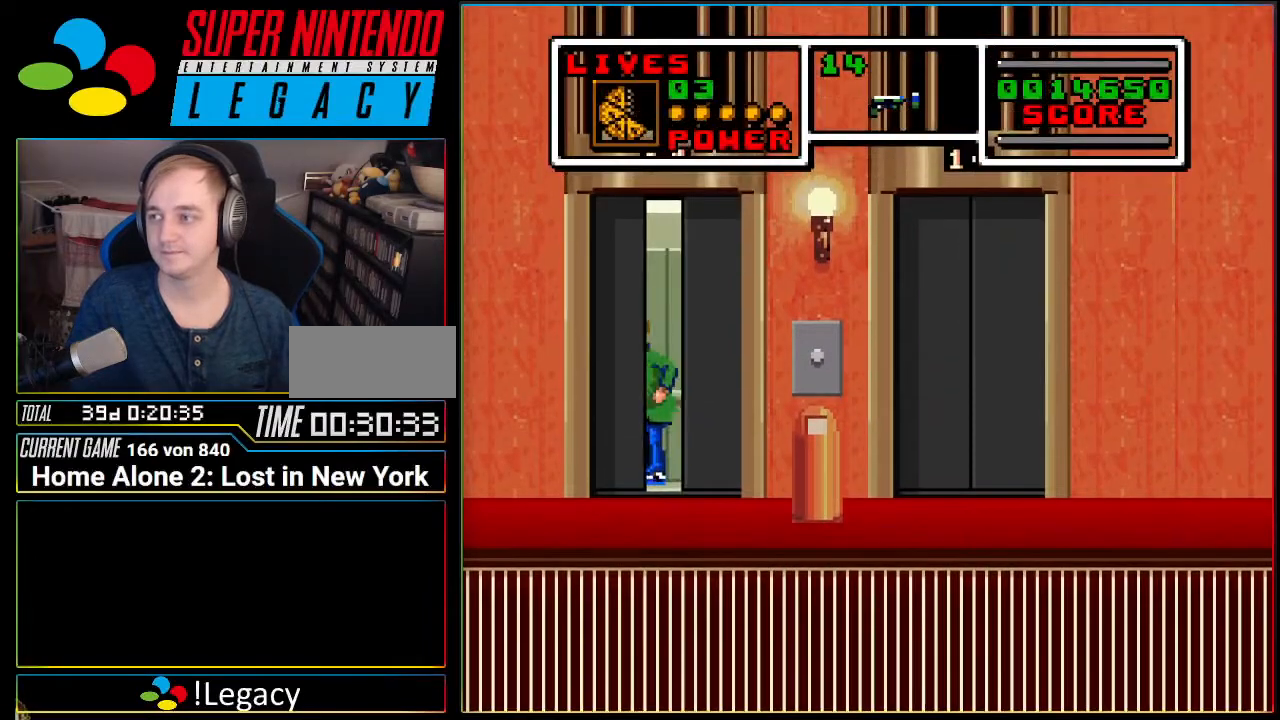
{"buttons": ["DPAD_RIGHT"], "events": [[267, "DPAD_RIGHT", "down"]]}
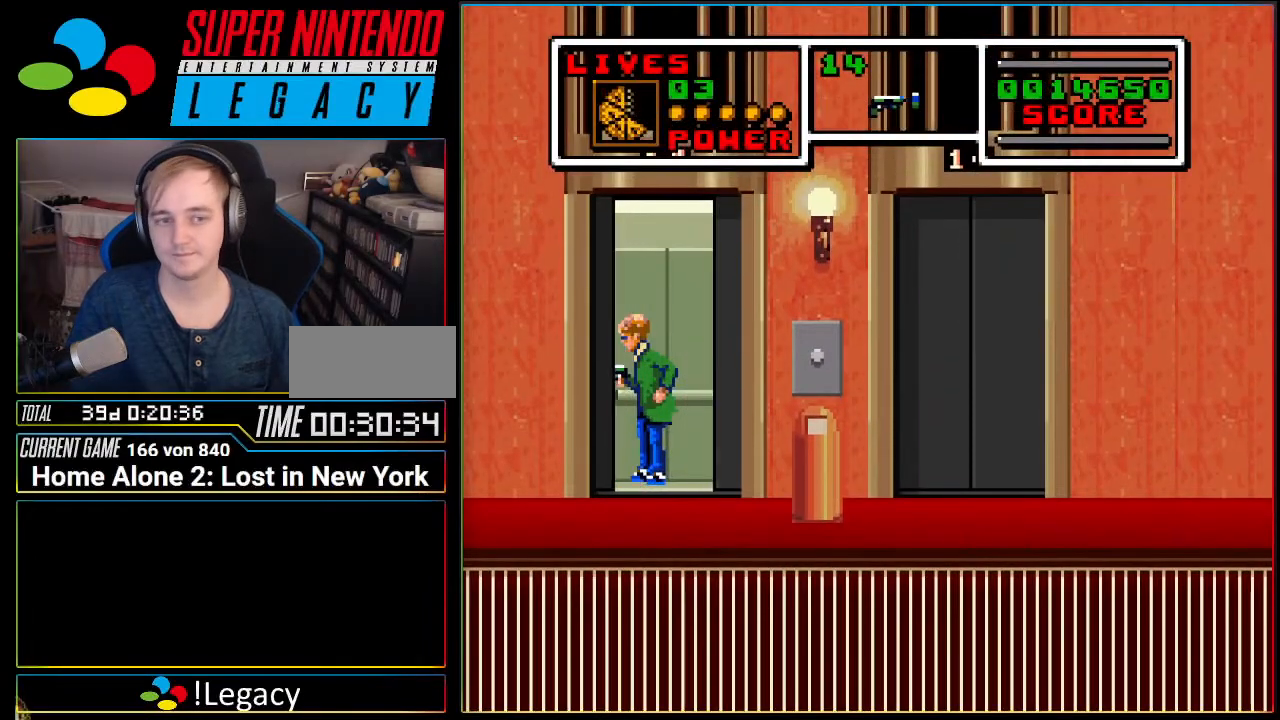
{"buttons": ["DPAD_RIGHT"], "events": []}
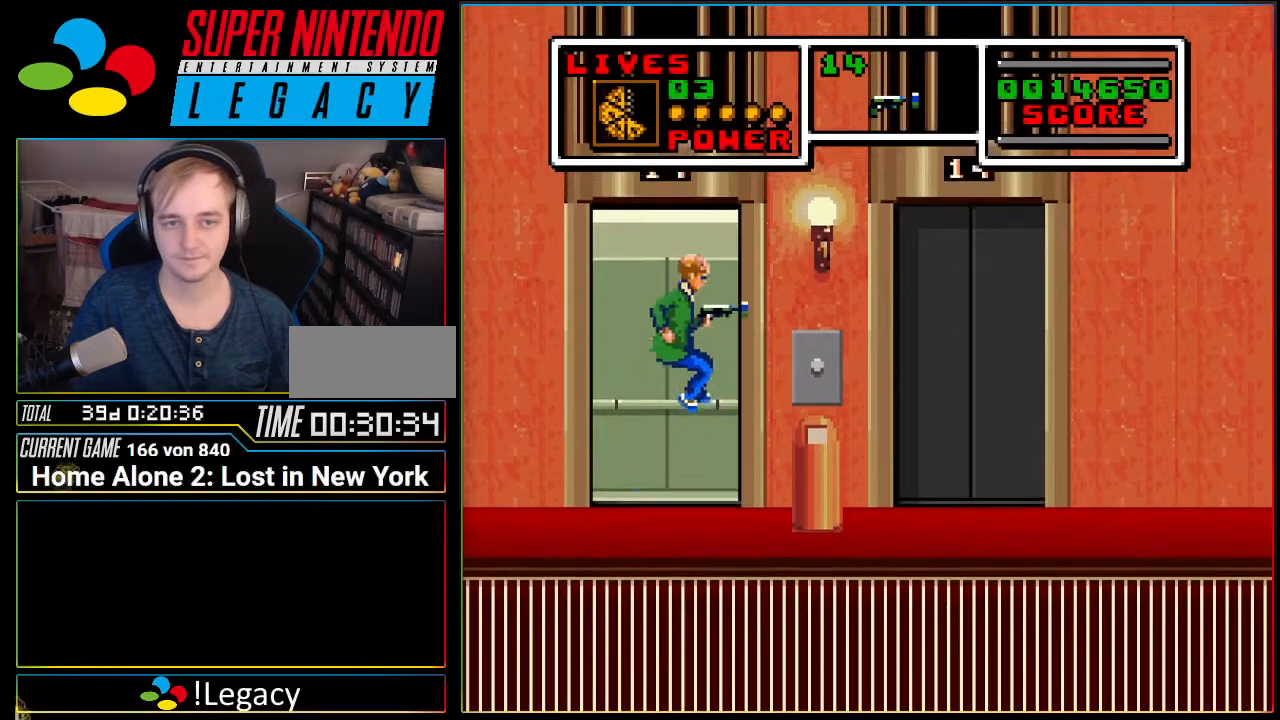
{"buttons": [], "events": [[451, "DPAD_RIGHT", "up"]]}
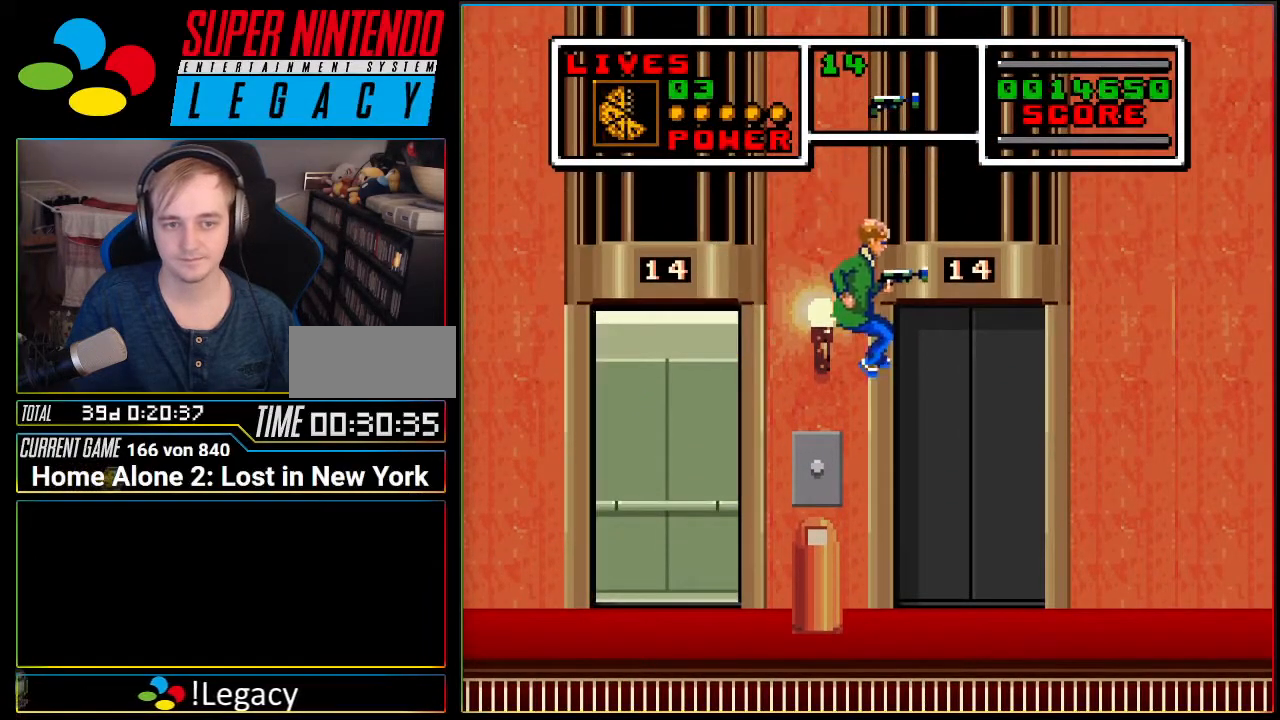
{"buttons": ["A", "DPAD_RIGHT"], "events": [[116, "DPAD_RIGHT", "down"], [450, "A", "down"]]}
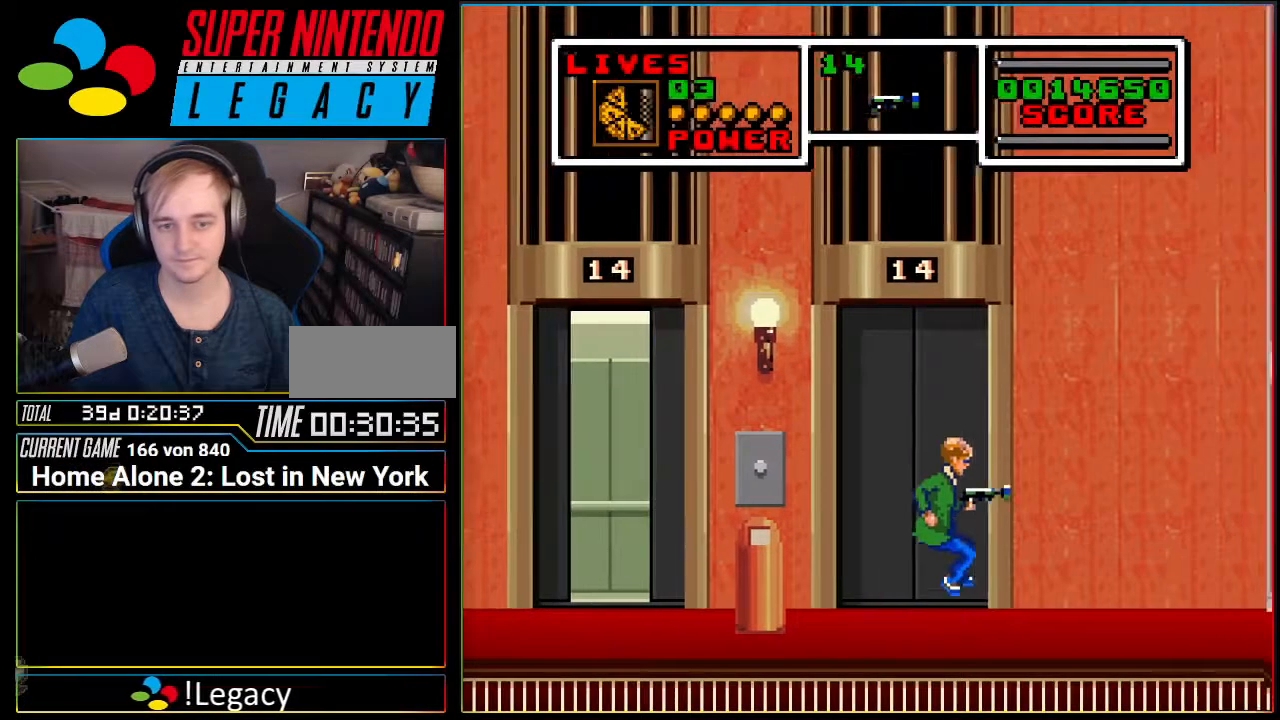
{"buttons": ["A", "DPAD_RIGHT"], "events": [[50, "A", "up"], [501, "A", "down"]]}
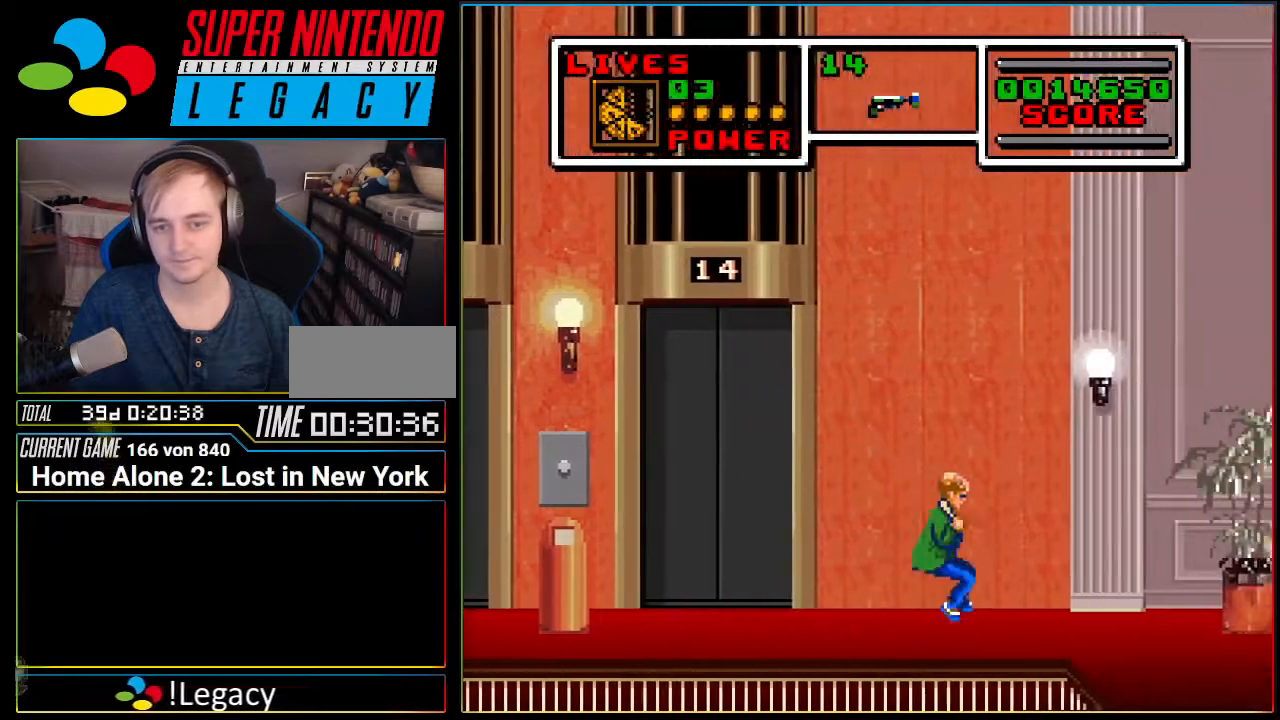
{"buttons": ["A", "DPAD_LEFT"], "events": [[33, "A", "up"], [400, "DPAD_RIGHT", "up"], [467, "A", "down"], [500, "DPAD_LEFT", "down"]]}
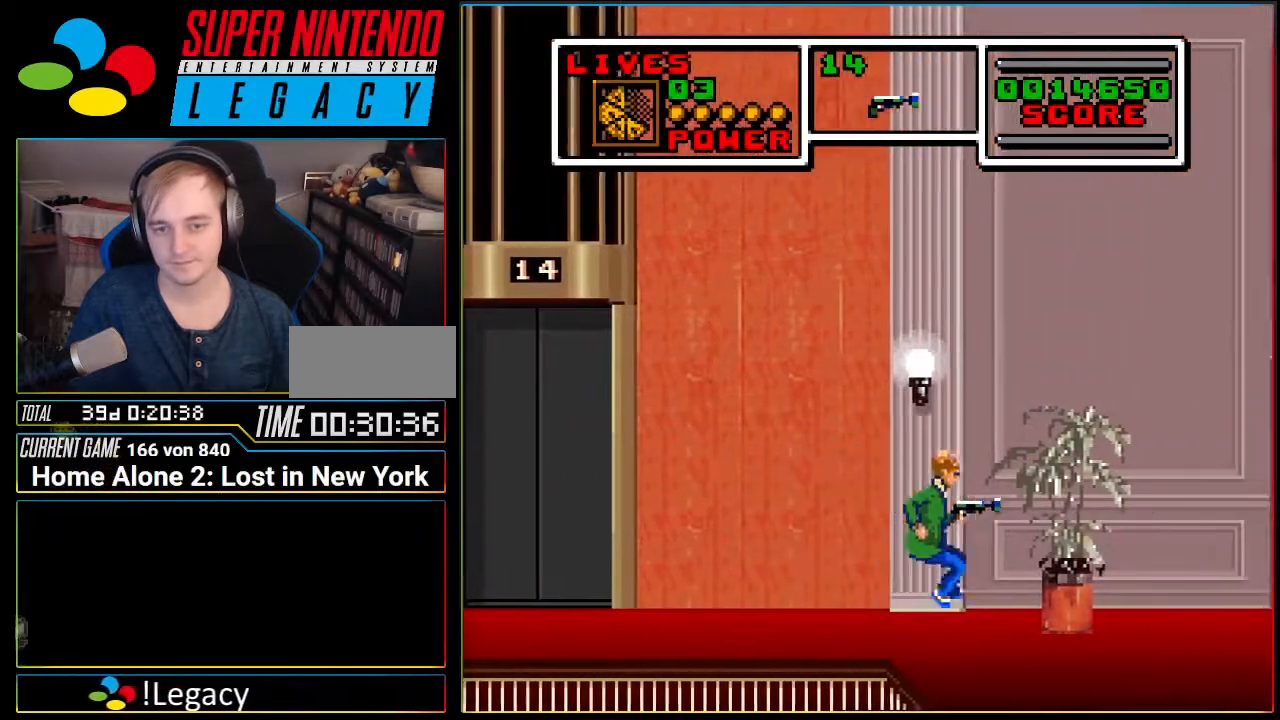
{"buttons": ["A", "DPAD_RIGHT"], "events": [[134, "DPAD_LEFT", "up"], [184, "DPAD_RIGHT", "down"]]}
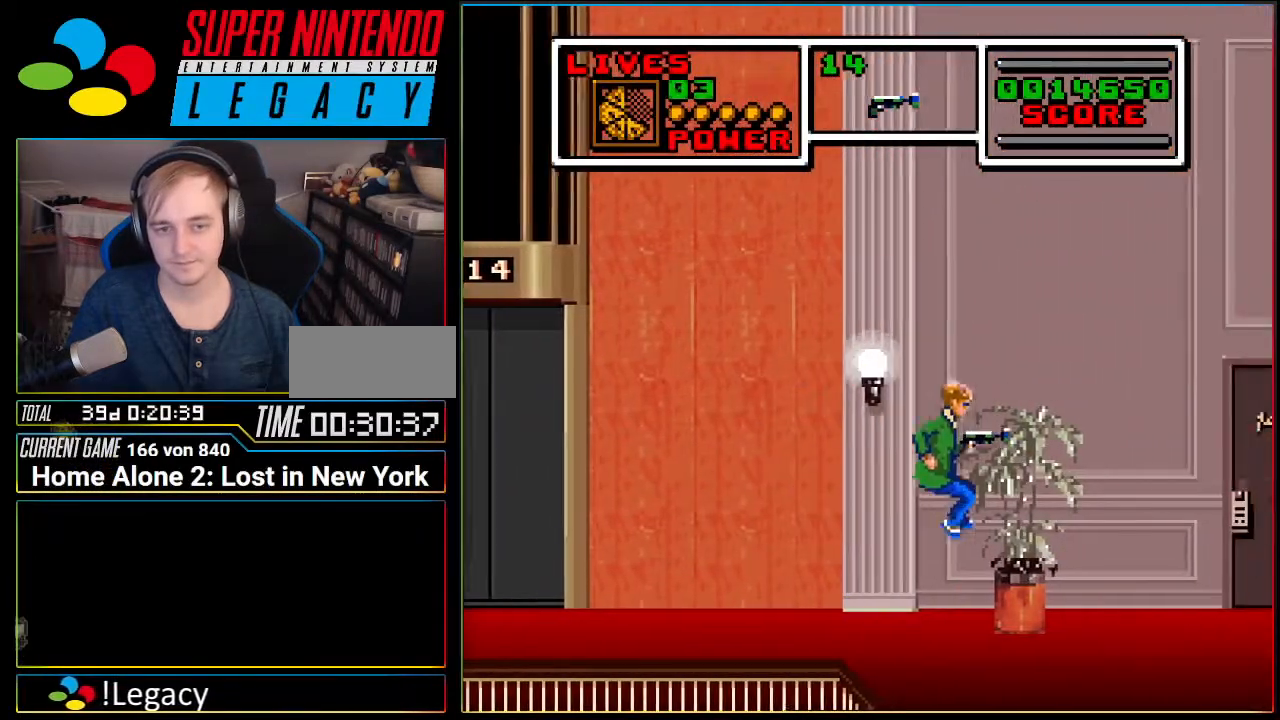
{"buttons": [], "events": [[66, "A", "up"], [350, "DPAD_RIGHT", "up"]]}
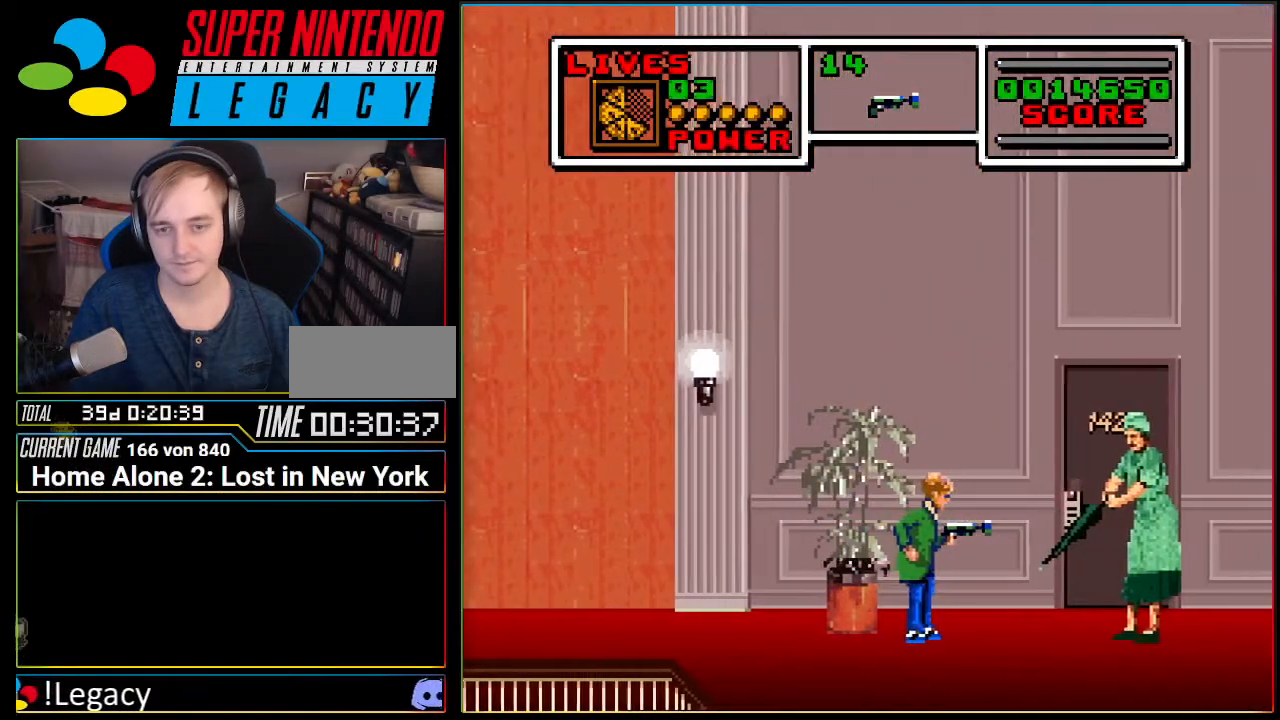
{"buttons": [], "events": []}
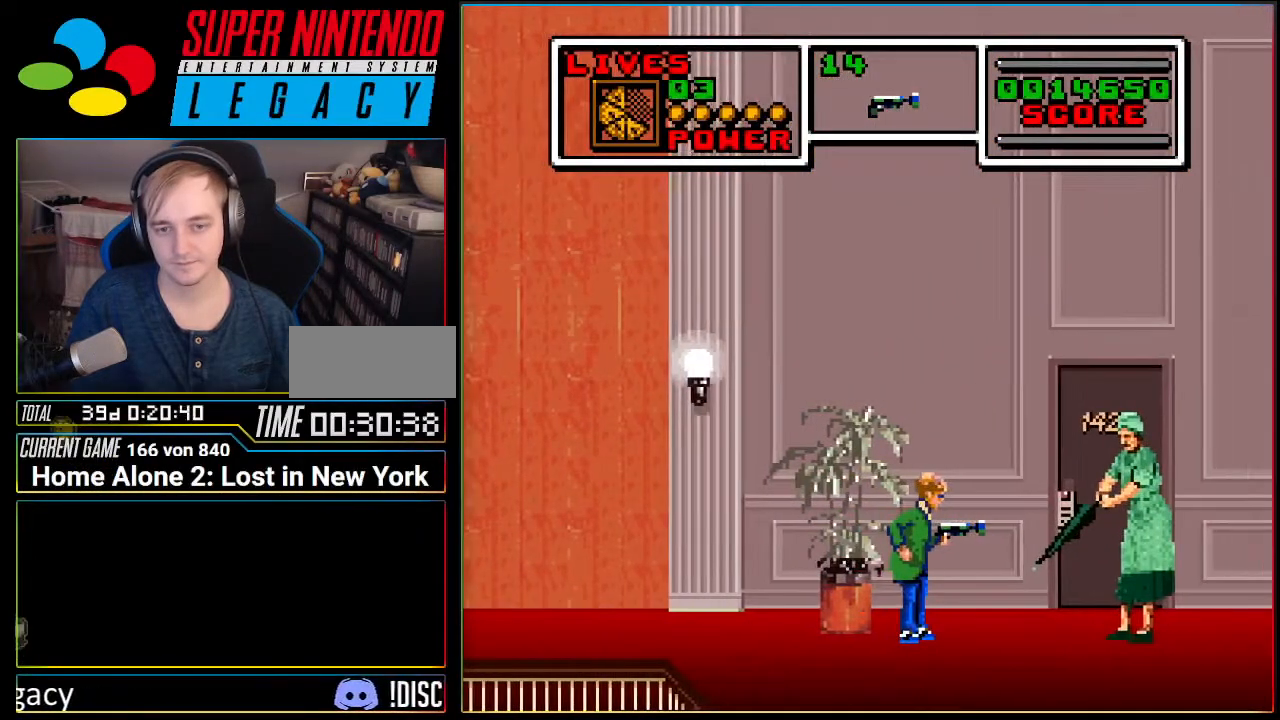
{"buttons": ["DPAD_RIGHT"], "events": [[400, "DPAD_RIGHT", "down"]]}
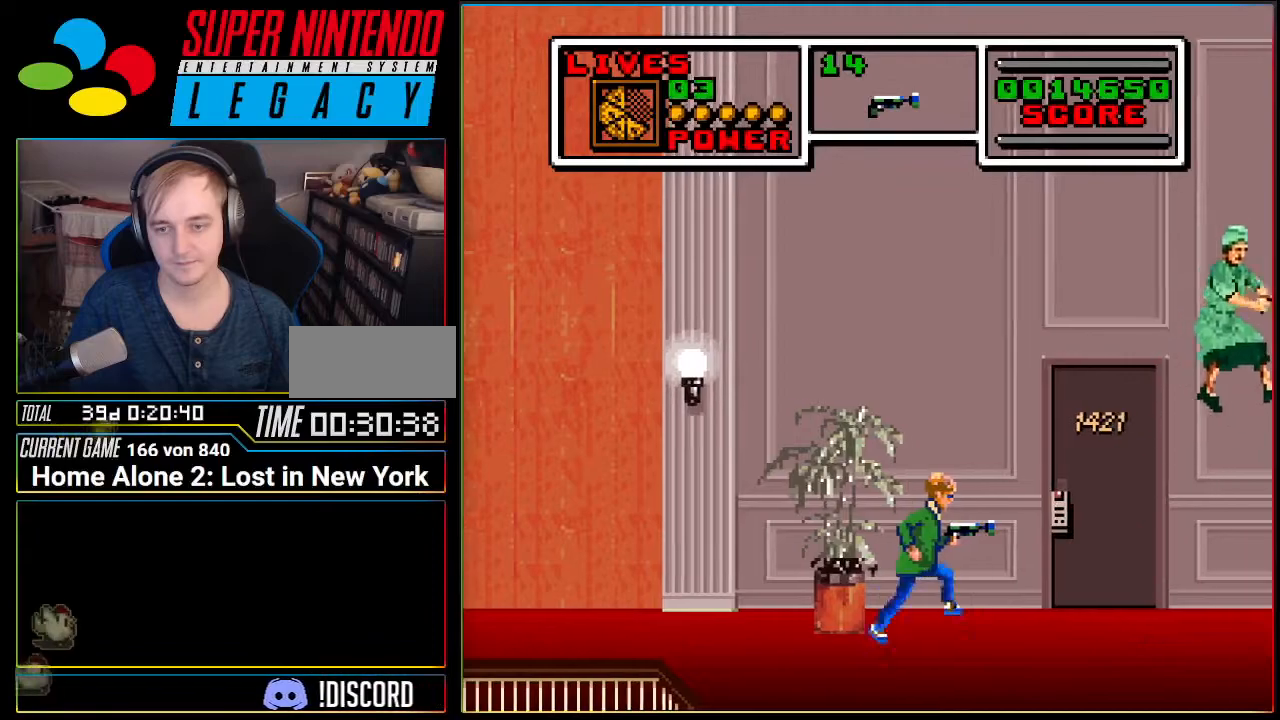
{"buttons": [], "events": [[351, "DPAD_RIGHT", "up"]]}
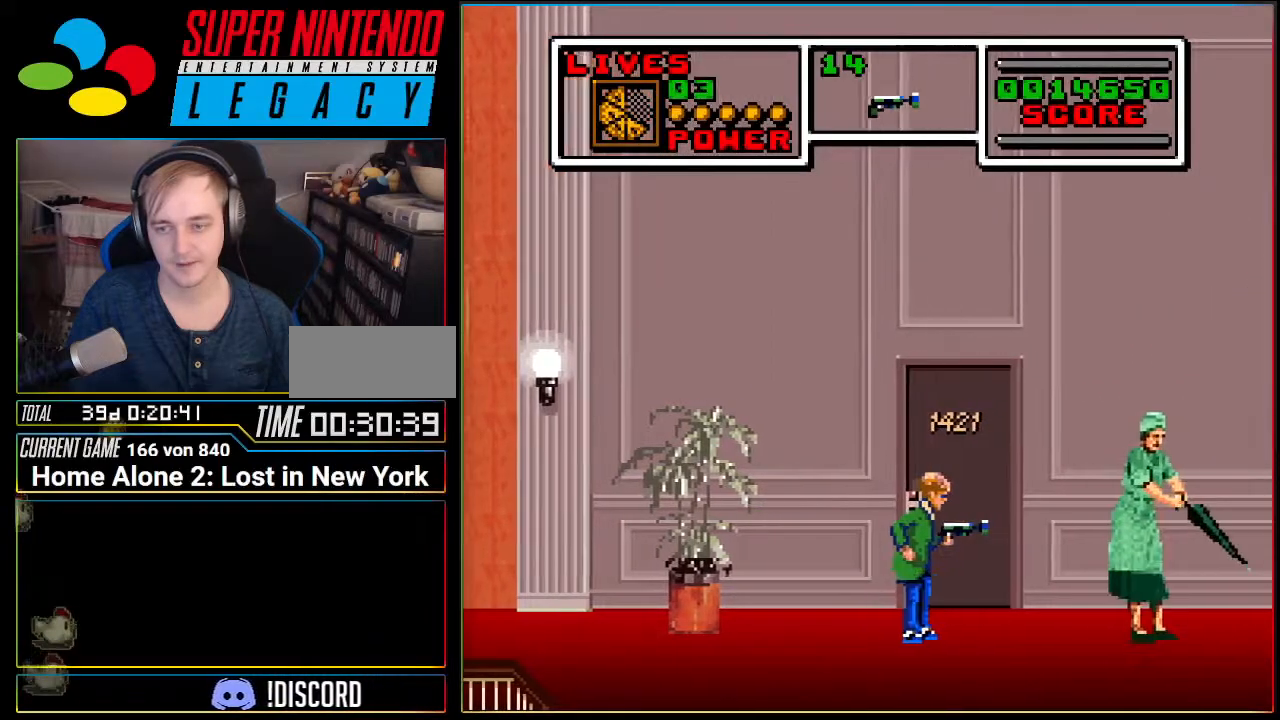
{"buttons": [], "events": []}
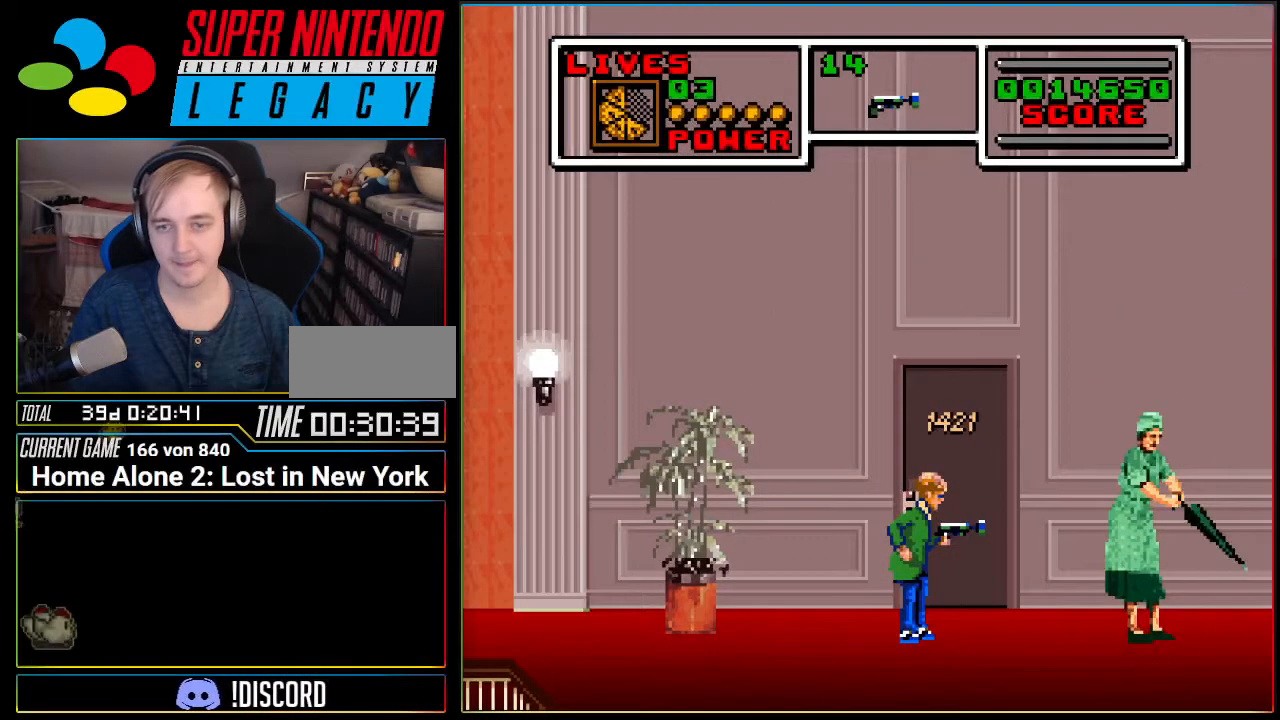
{"buttons": [], "events": []}
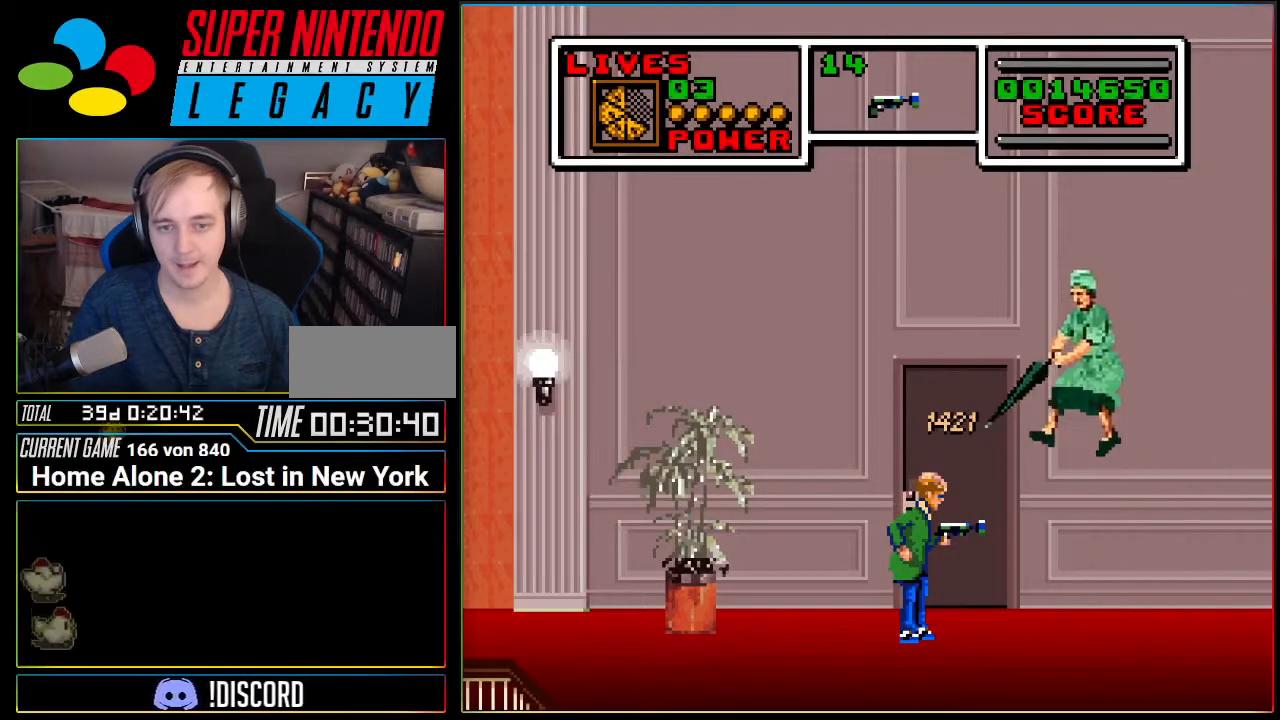
{"buttons": ["DPAD_RIGHT"], "events": [[66, "DPAD_RIGHT", "down"]]}
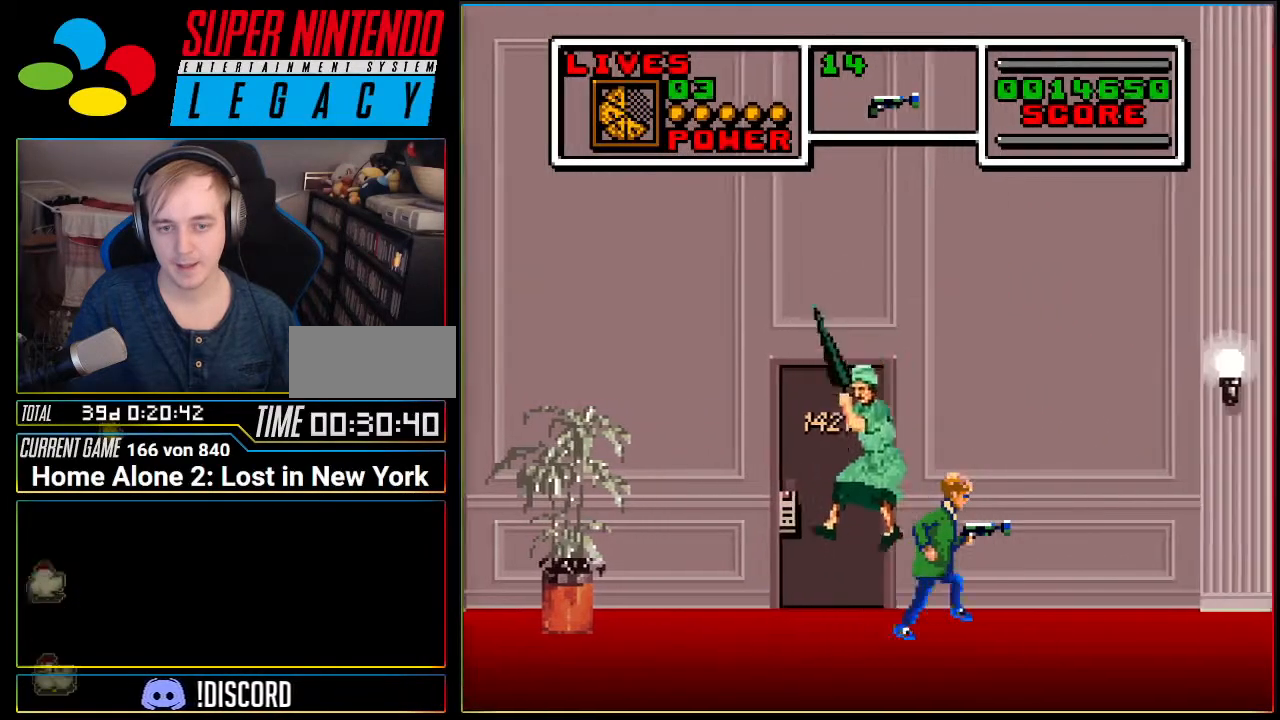
{"buttons": ["A", "DPAD_RIGHT"], "events": [[401, "A", "down"]]}
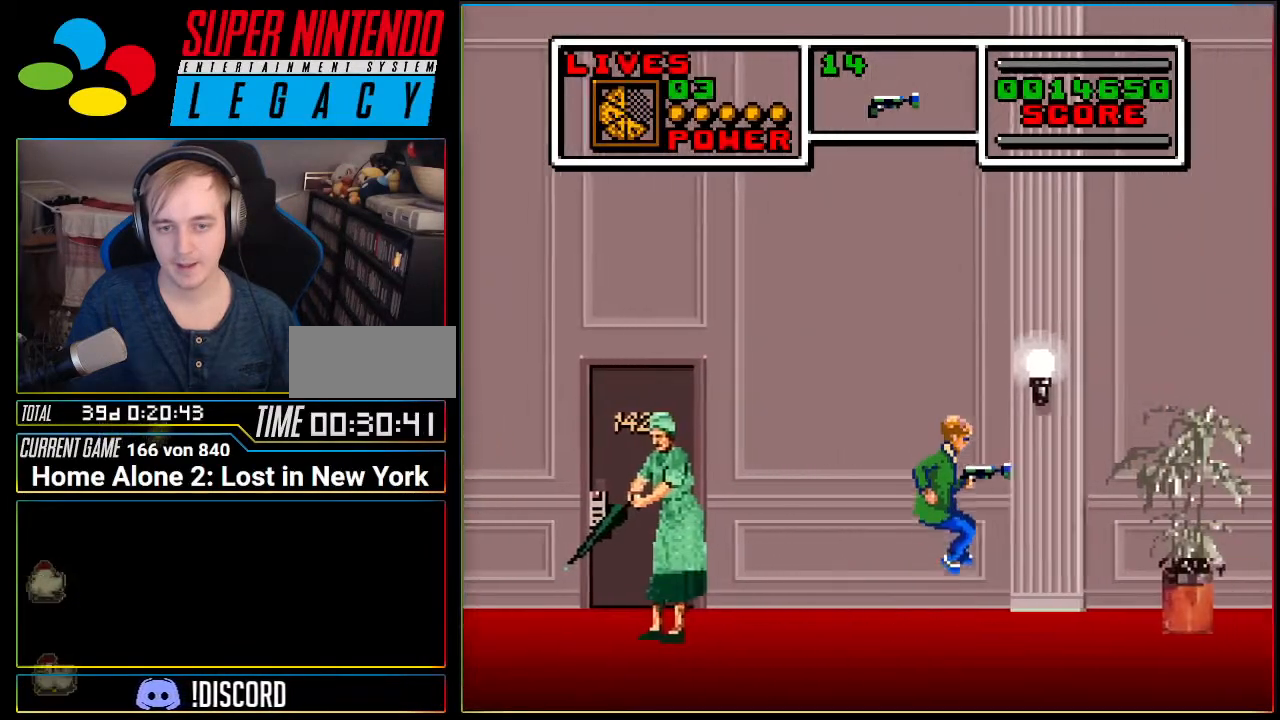
{"buttons": ["A", "DPAD_RIGHT"], "events": []}
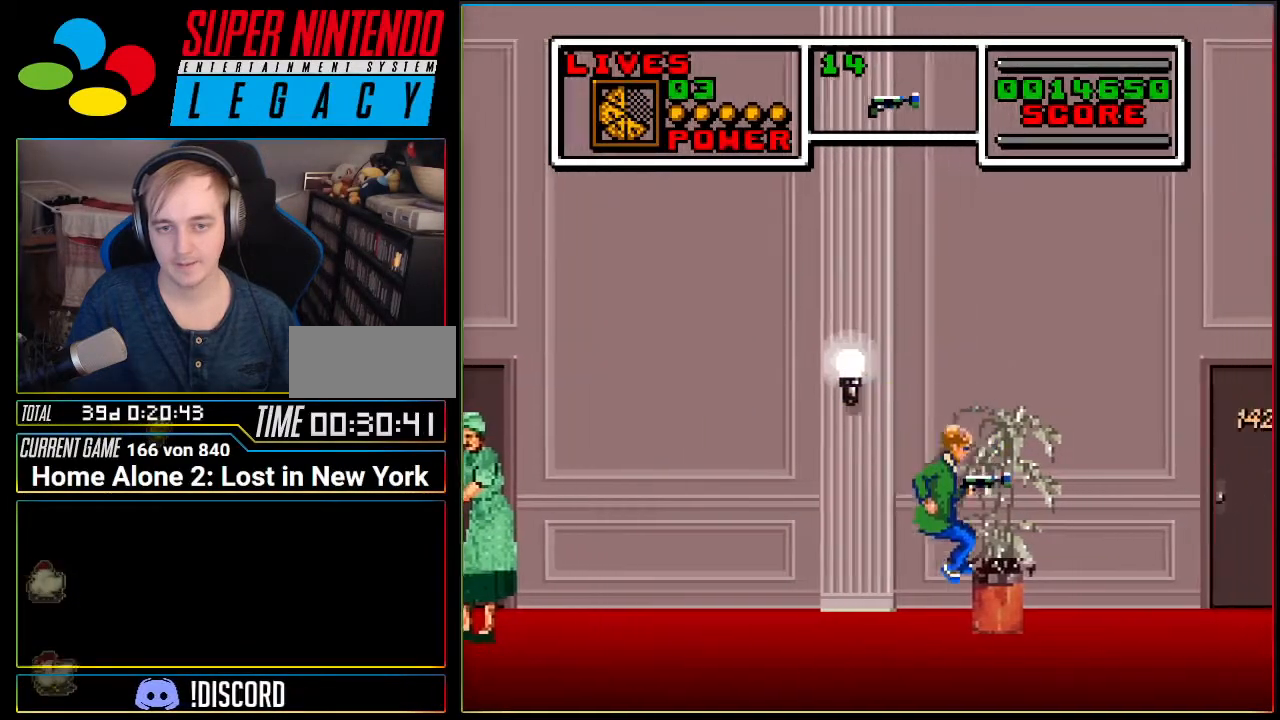
{"buttons": ["A", "DPAD_RIGHT"], "events": [[34, "A", "up"], [167, "A", "down"]]}
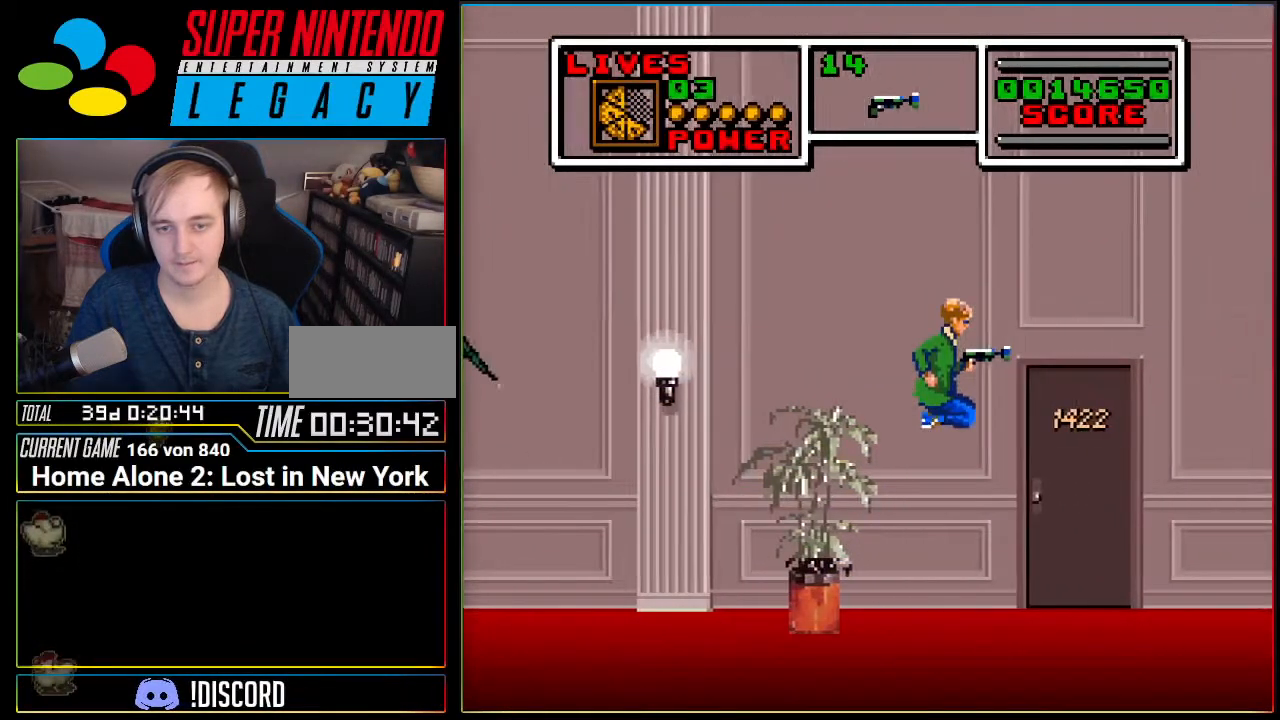
{"buttons": ["DPAD_RIGHT"], "events": [[200, "A", "up"]]}
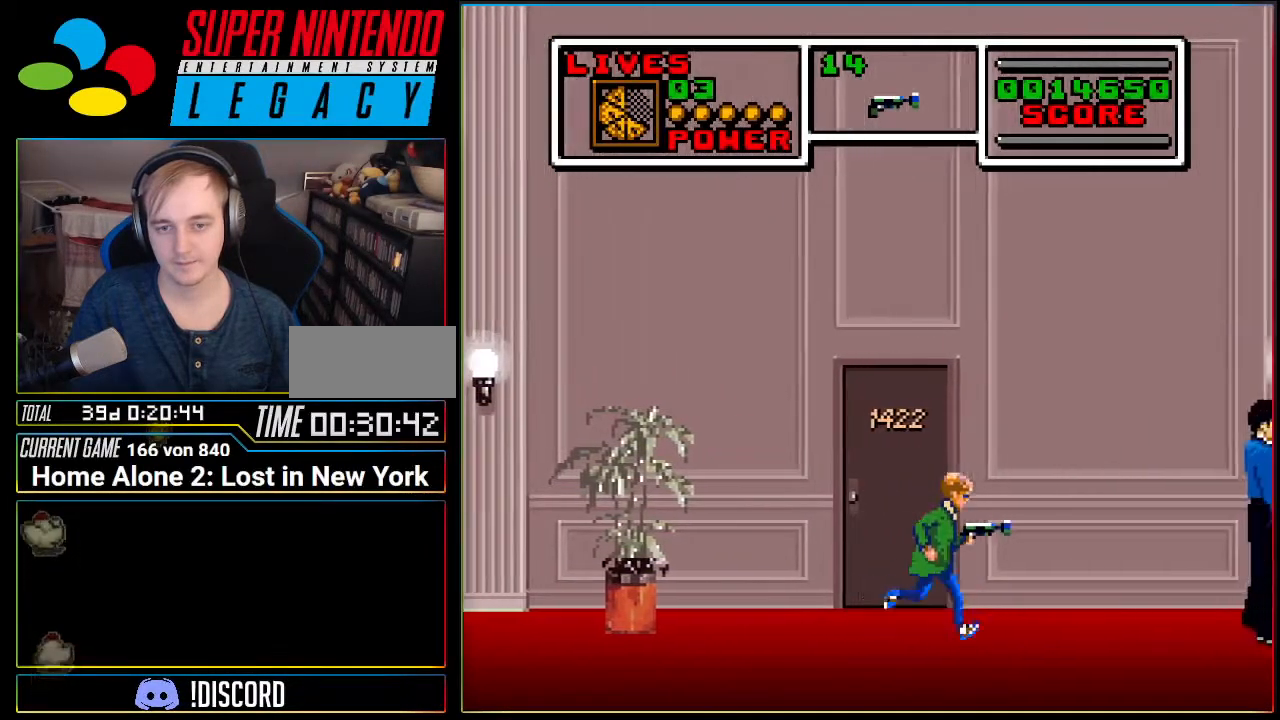
{"buttons": ["DPAD_LEFT"], "events": [[234, "DPAD_RIGHT", "up"], [301, "DPAD_LEFT", "down"]]}
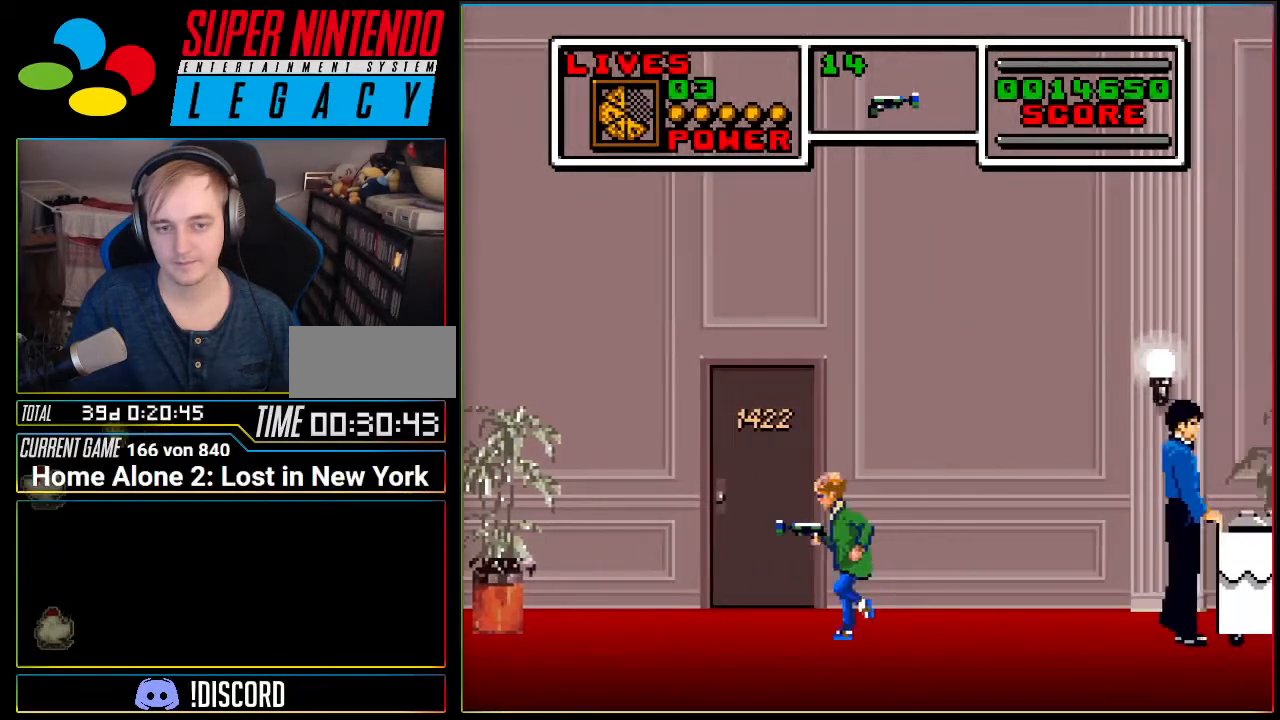
{"buttons": ["DPAD_UP"], "events": [[150, "DPAD_LEFT", "up"], [234, "DPAD_UP", "down"], [367, "DPAD_UP", "up"], [400, "DPAD_UP", "down"]]}